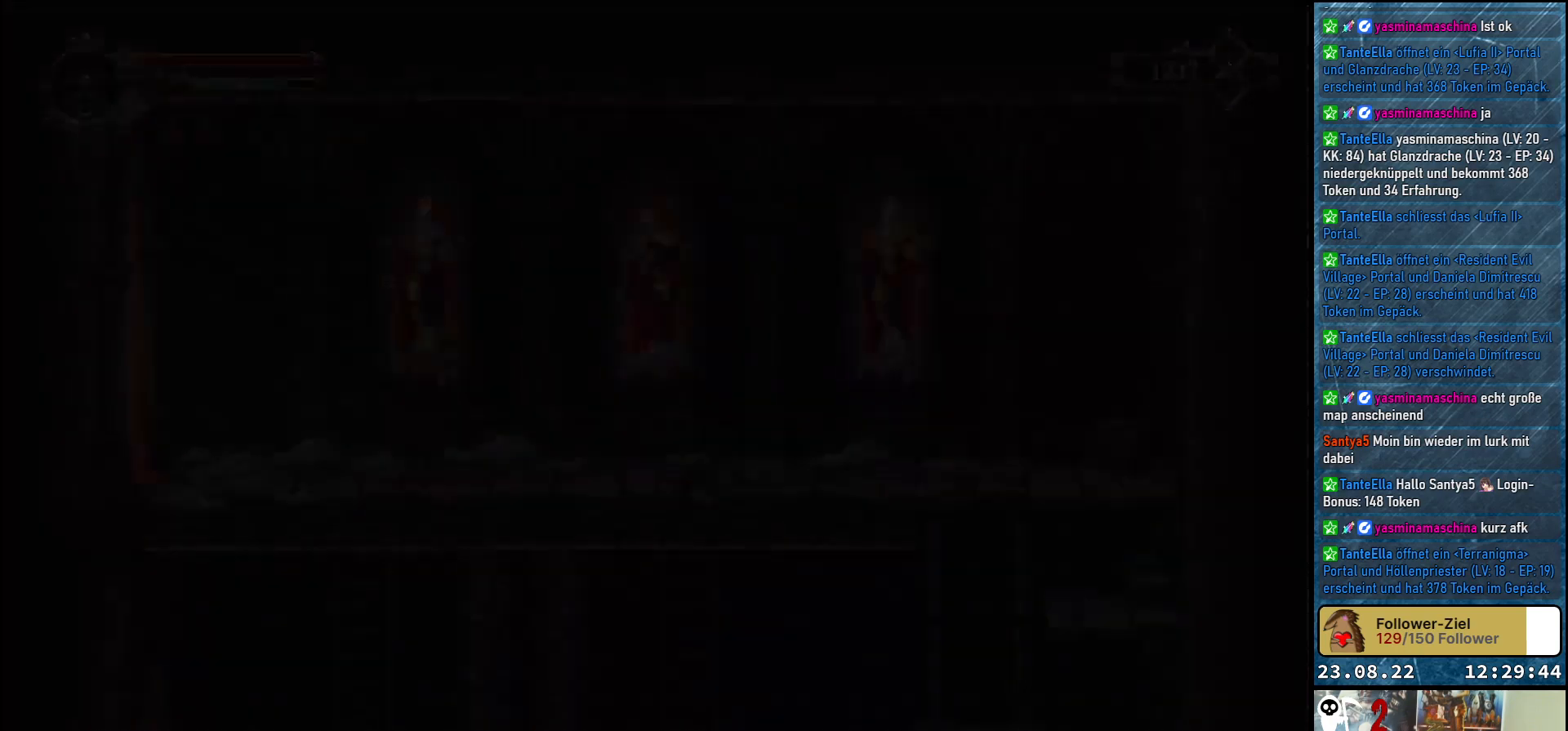
Gameplay with a controller (Xbox layout); each line is a JSON object with the inputs held at the frame after it. "events" lists button and stick changes between this image and that frame as [ms after this image, input, new state], when the widget could be followed in between.
{"buttons": [], "left_stick": "center", "right_stick": "center", "events": [[67, "DPAD_LEFT", "up"]]}
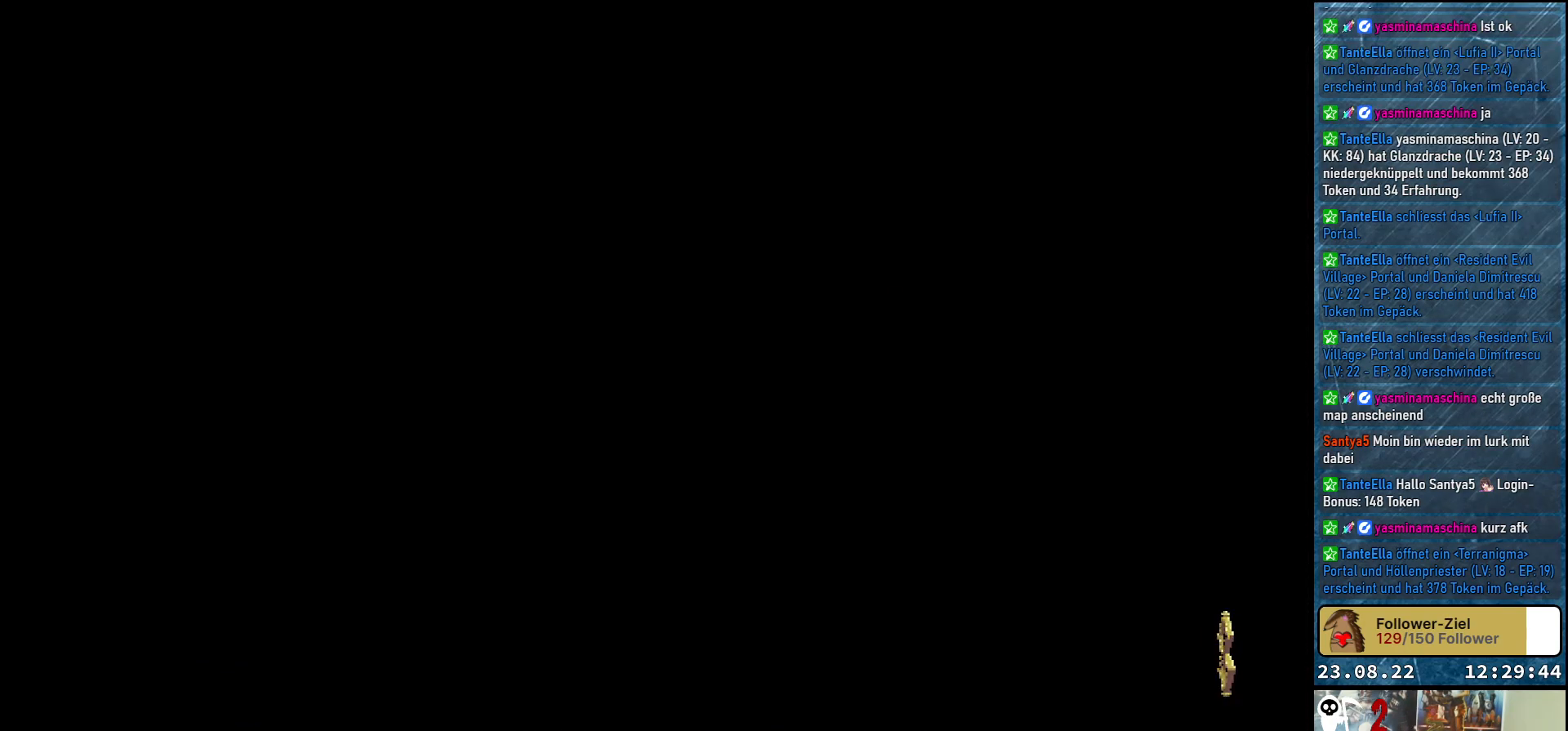
{"buttons": [], "left_stick": "center", "right_stick": "center", "events": []}
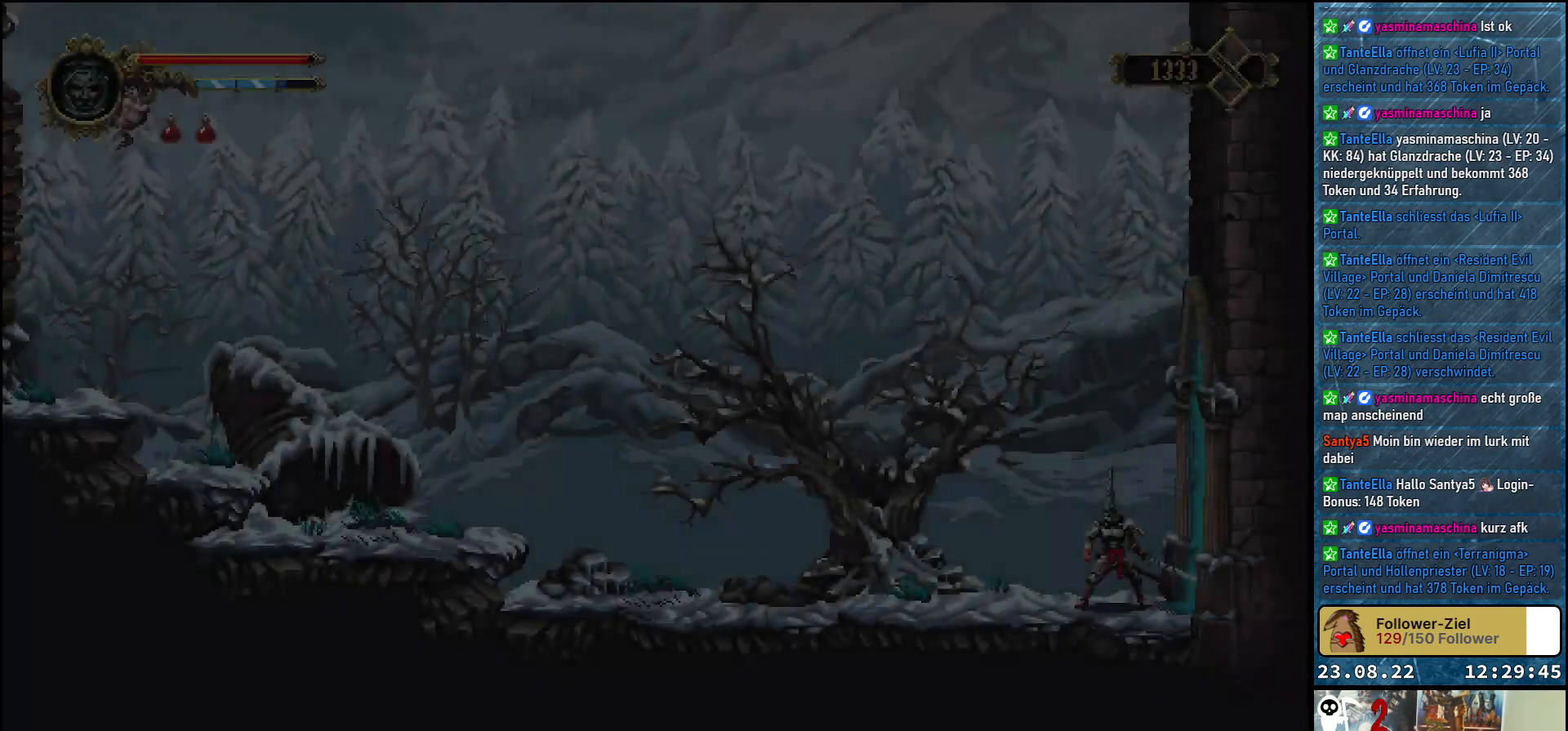
{"buttons": [], "left_stick": "center", "right_stick": "center", "events": []}
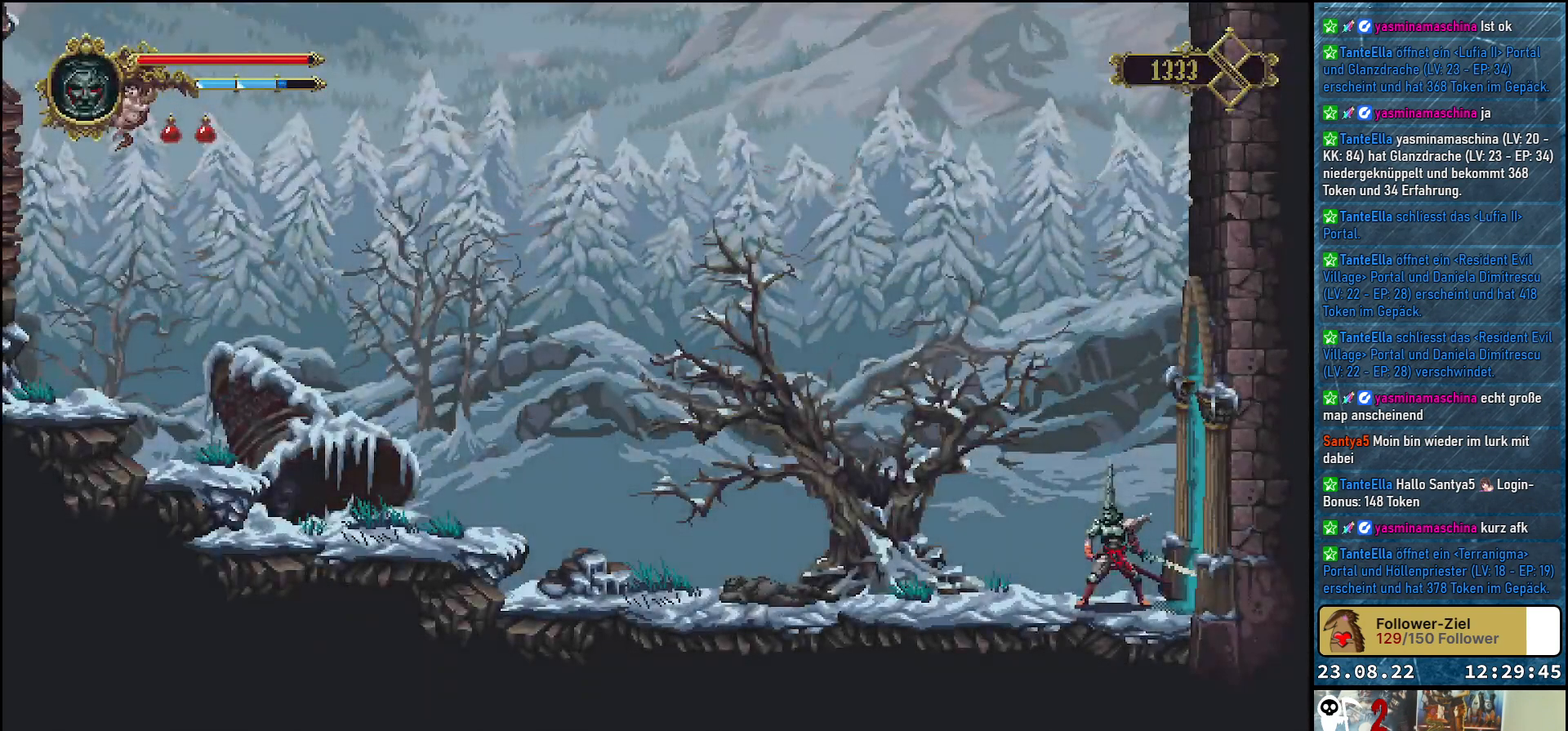
{"buttons": [], "left_stick": "center", "right_stick": "center", "events": []}
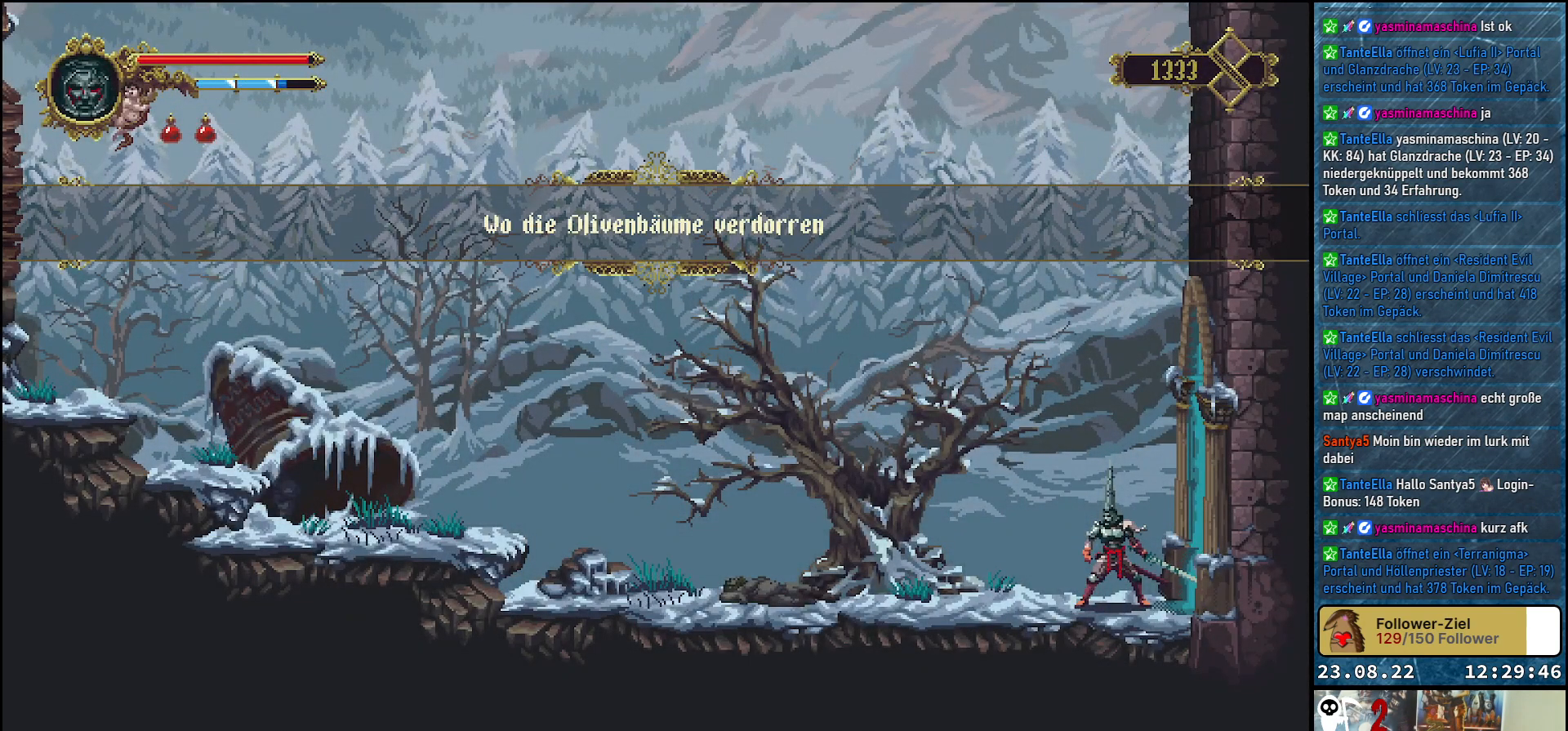
{"buttons": [], "left_stick": "center", "right_stick": "center", "events": []}
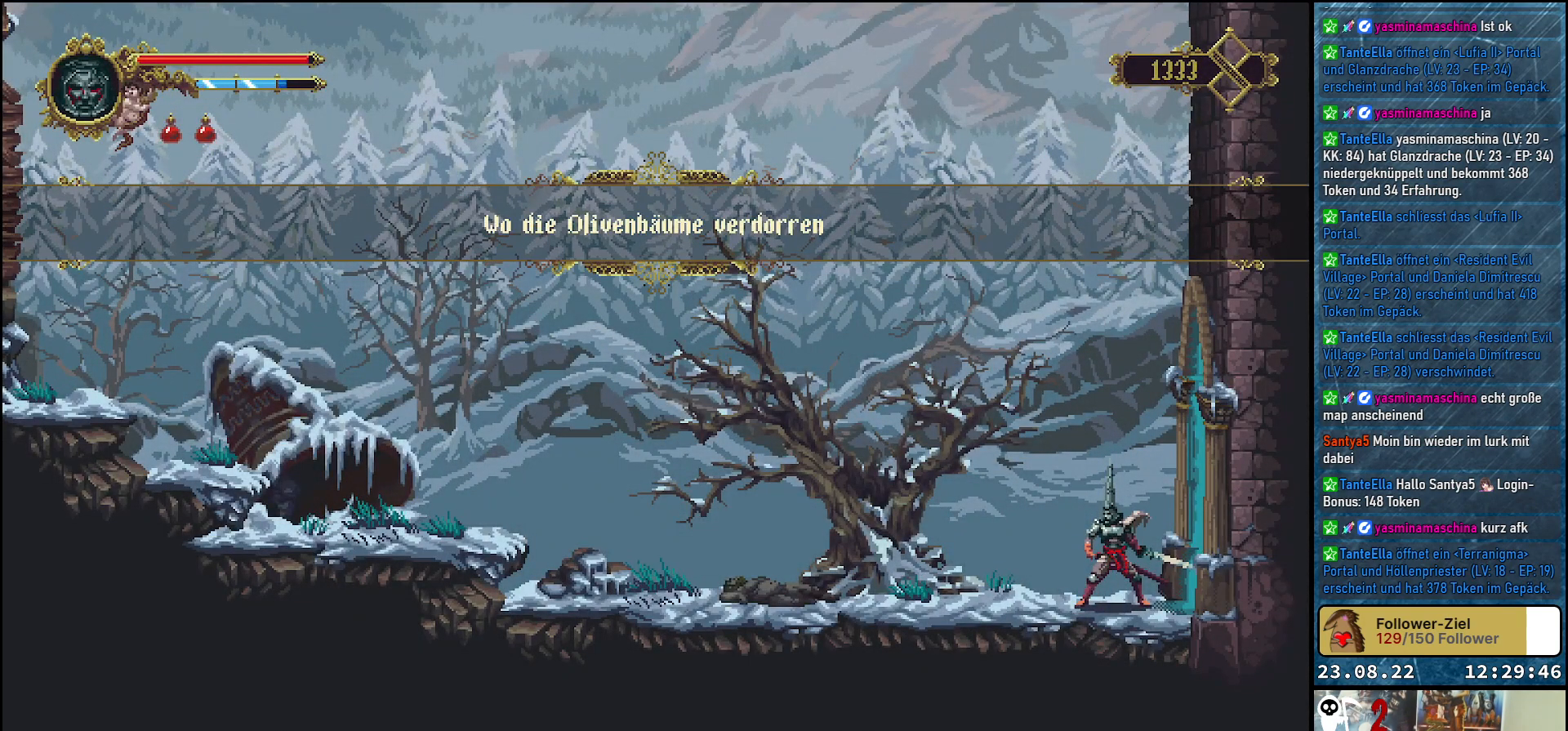
{"buttons": [], "left_stick": "center", "right_stick": "center", "events": []}
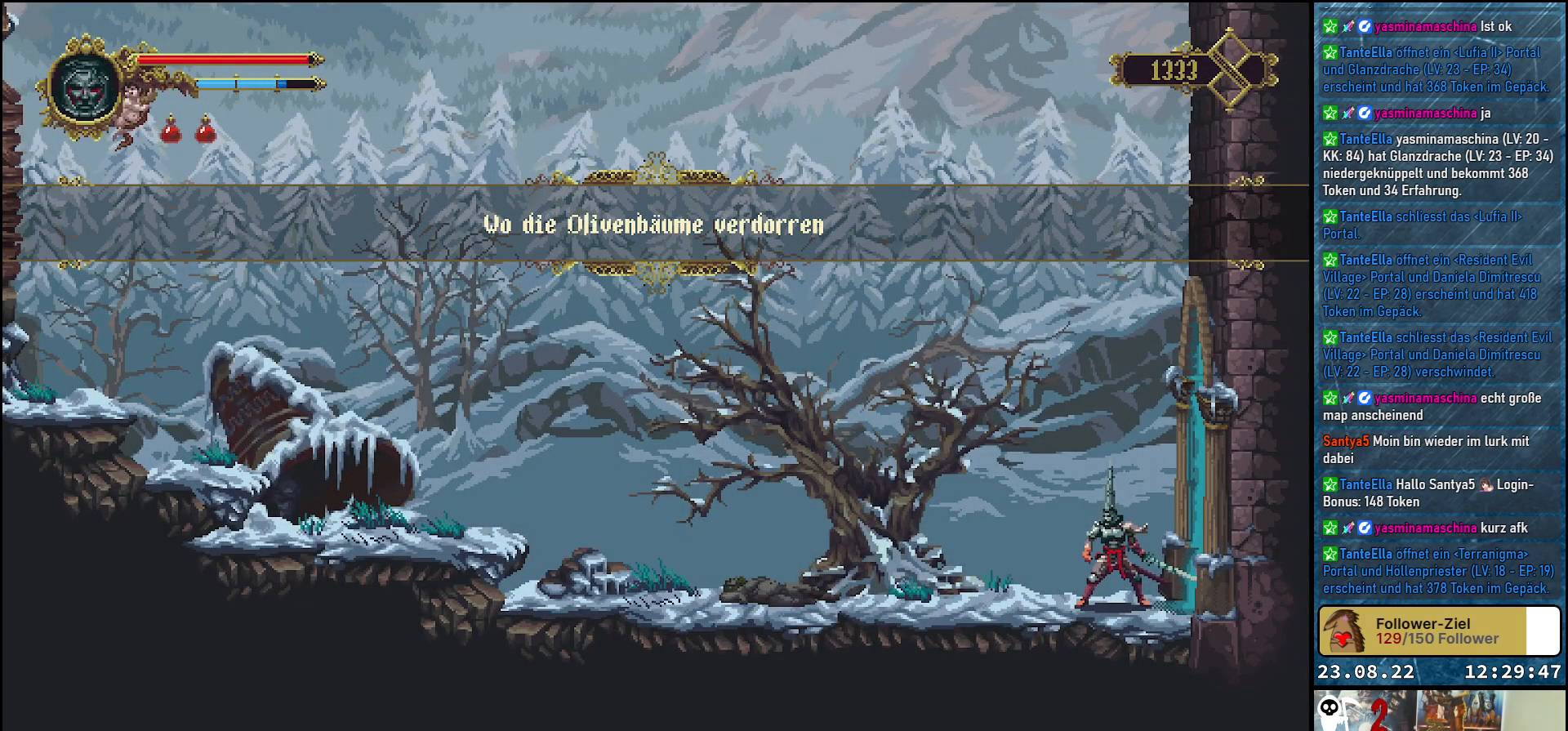
{"buttons": [], "left_stick": "center", "right_stick": "center", "events": []}
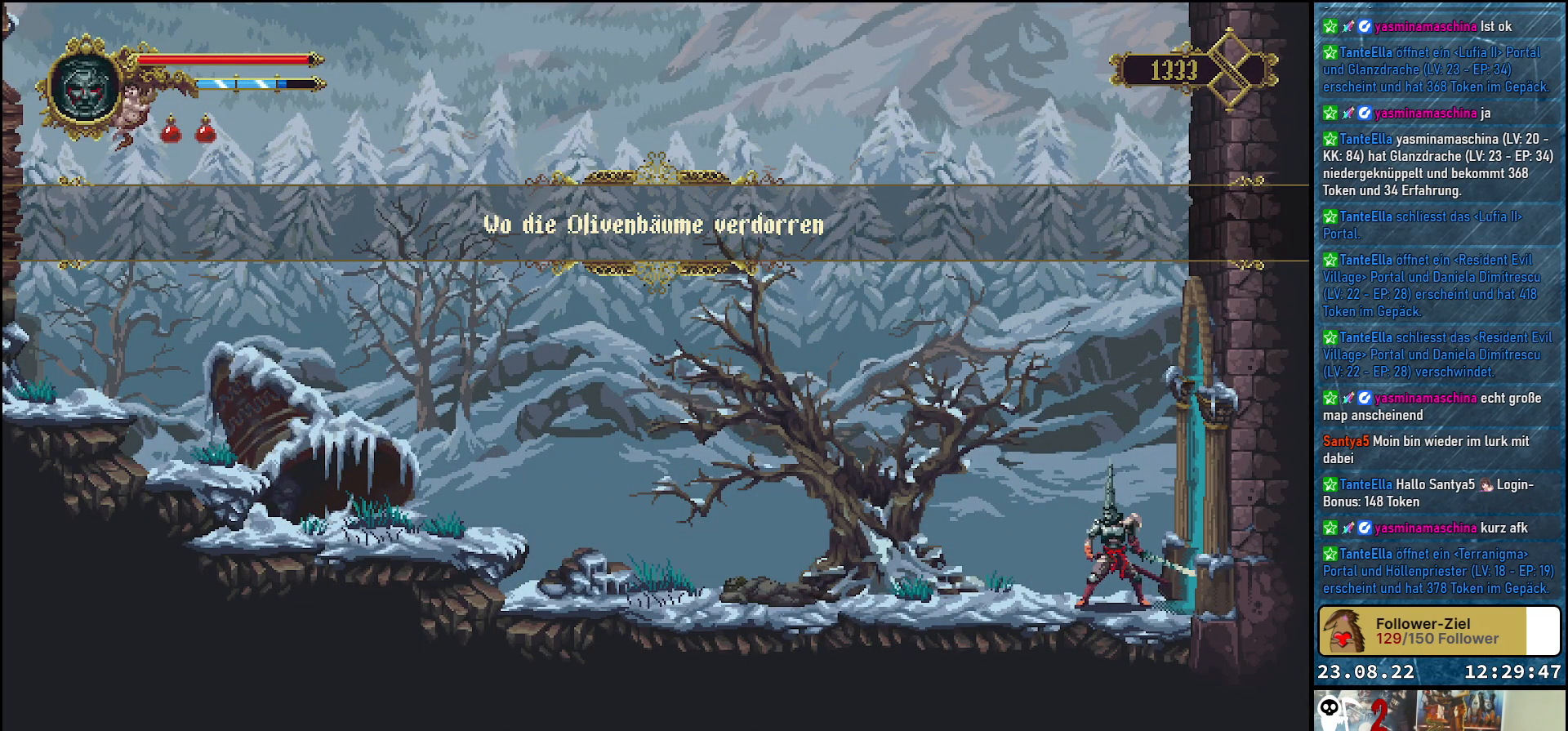
{"buttons": [], "left_stick": "center", "right_stick": "center", "events": []}
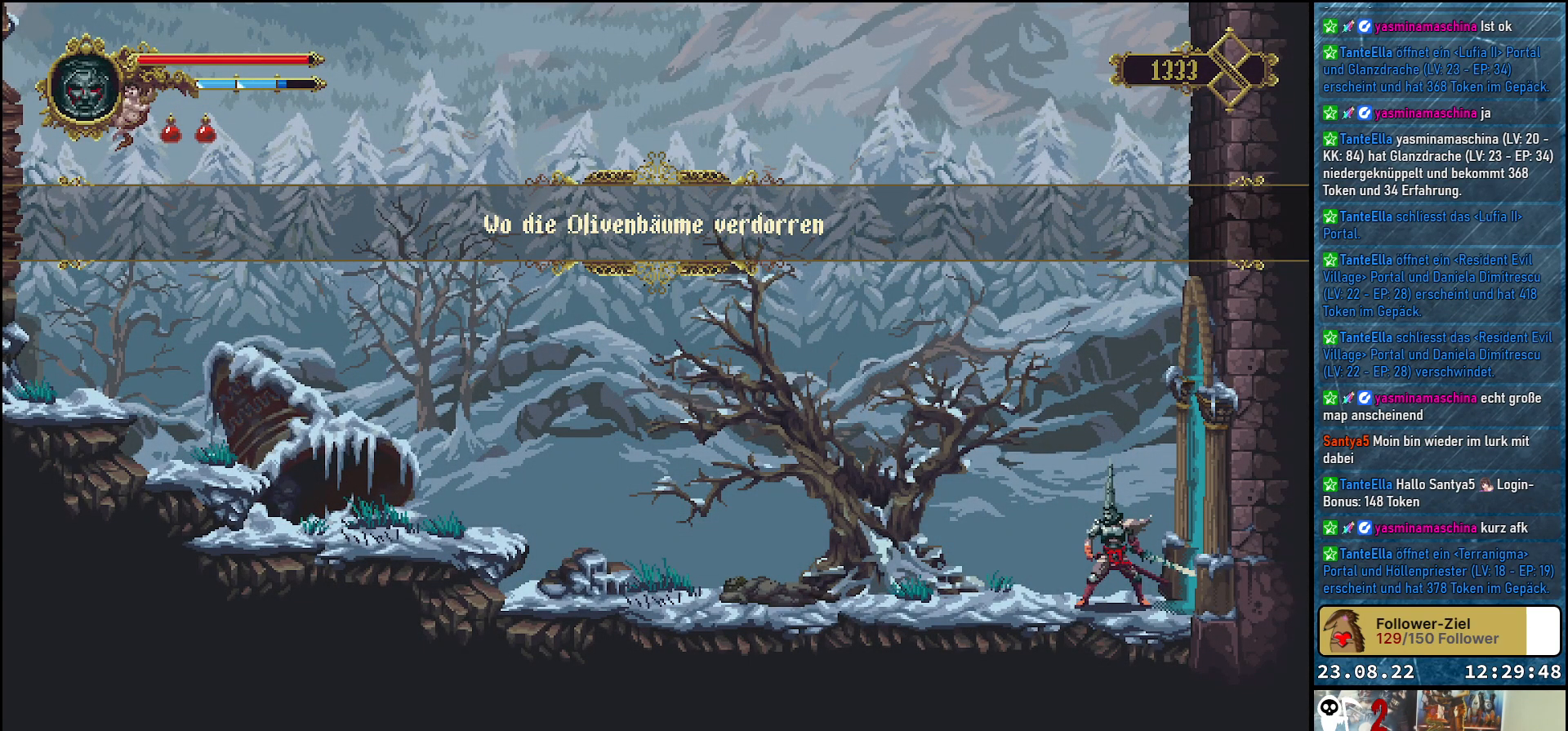
{"buttons": [], "left_stick": "center", "right_stick": "center", "events": []}
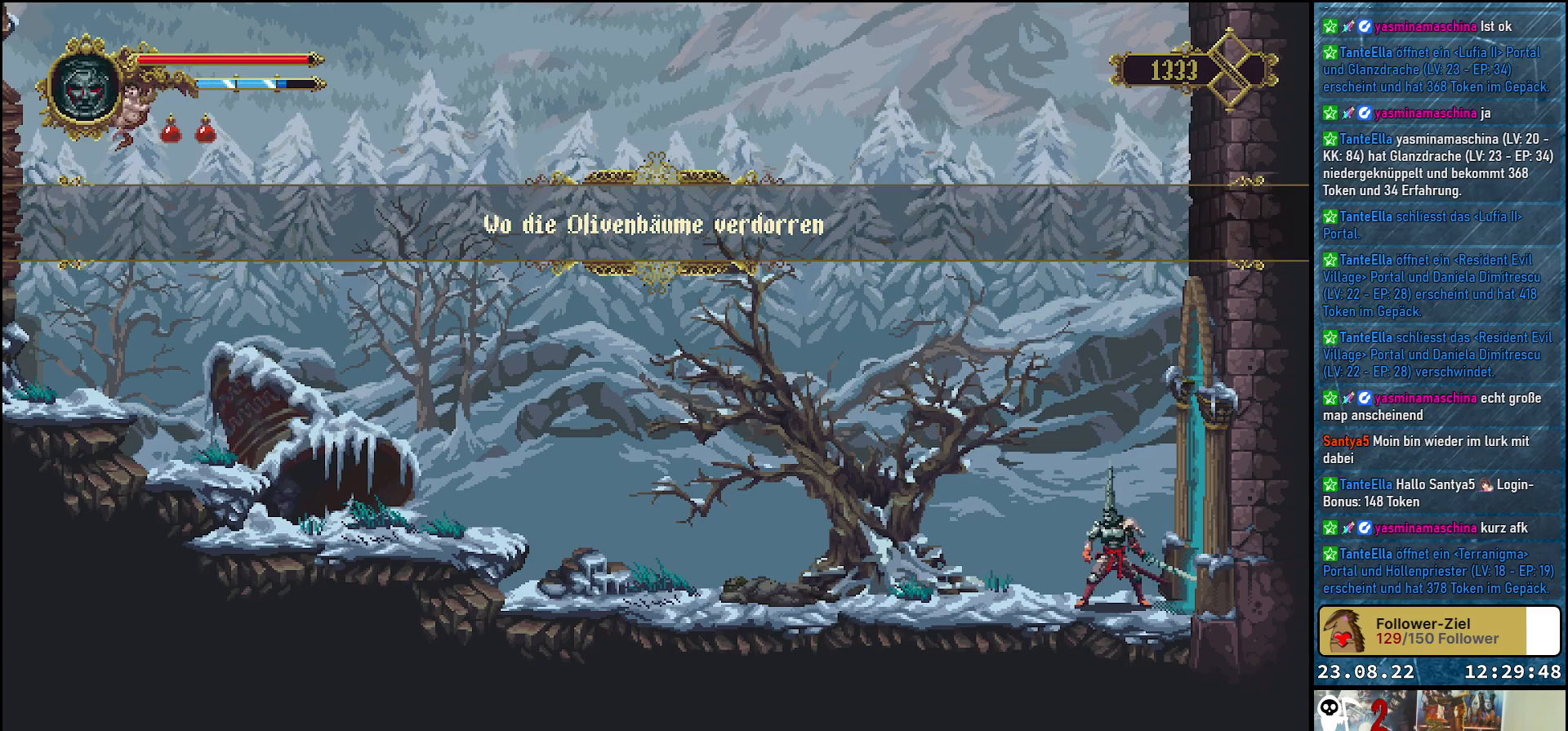
{"buttons": [], "left_stick": "center", "right_stick": "center", "events": []}
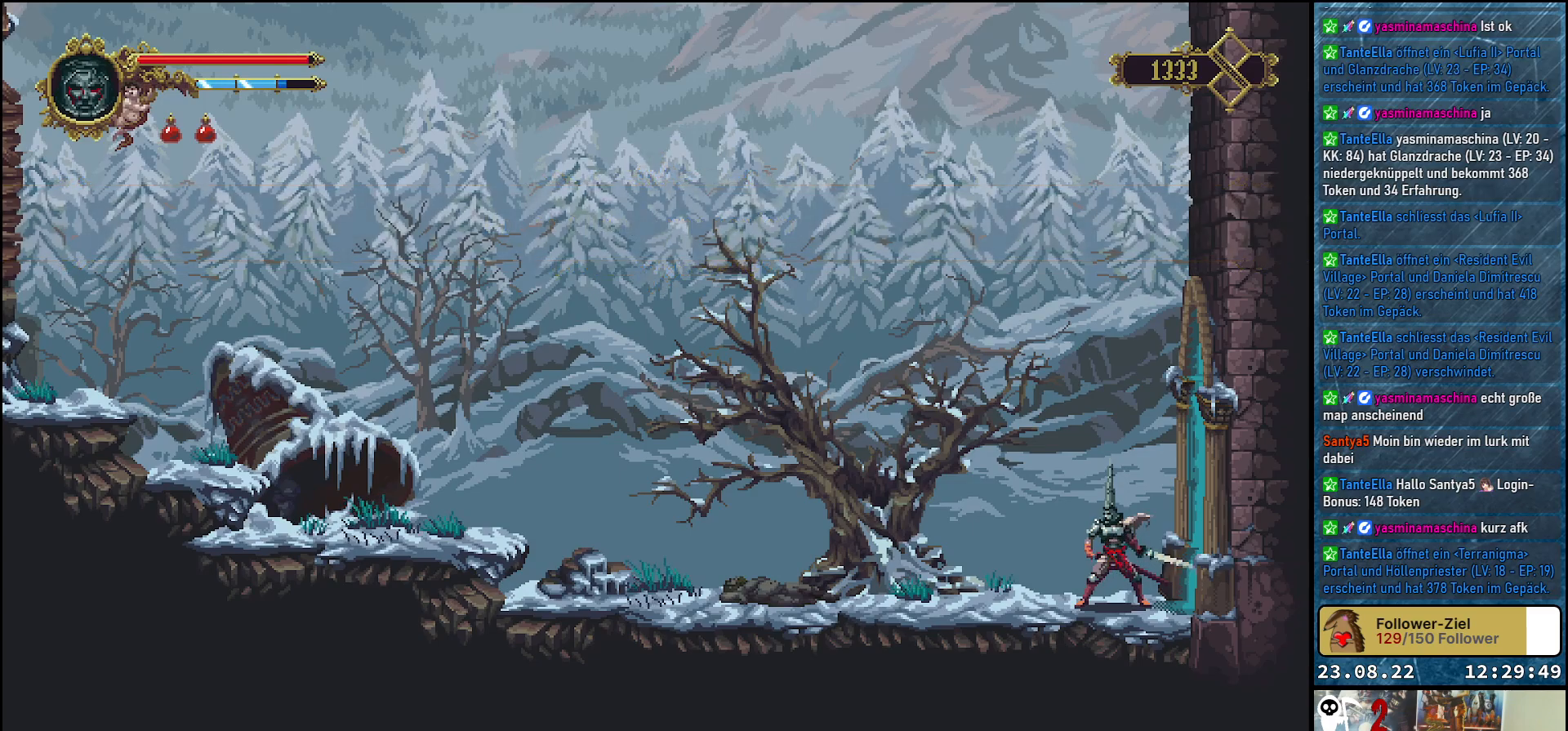
{"buttons": [], "left_stick": "center", "right_stick": "center", "events": []}
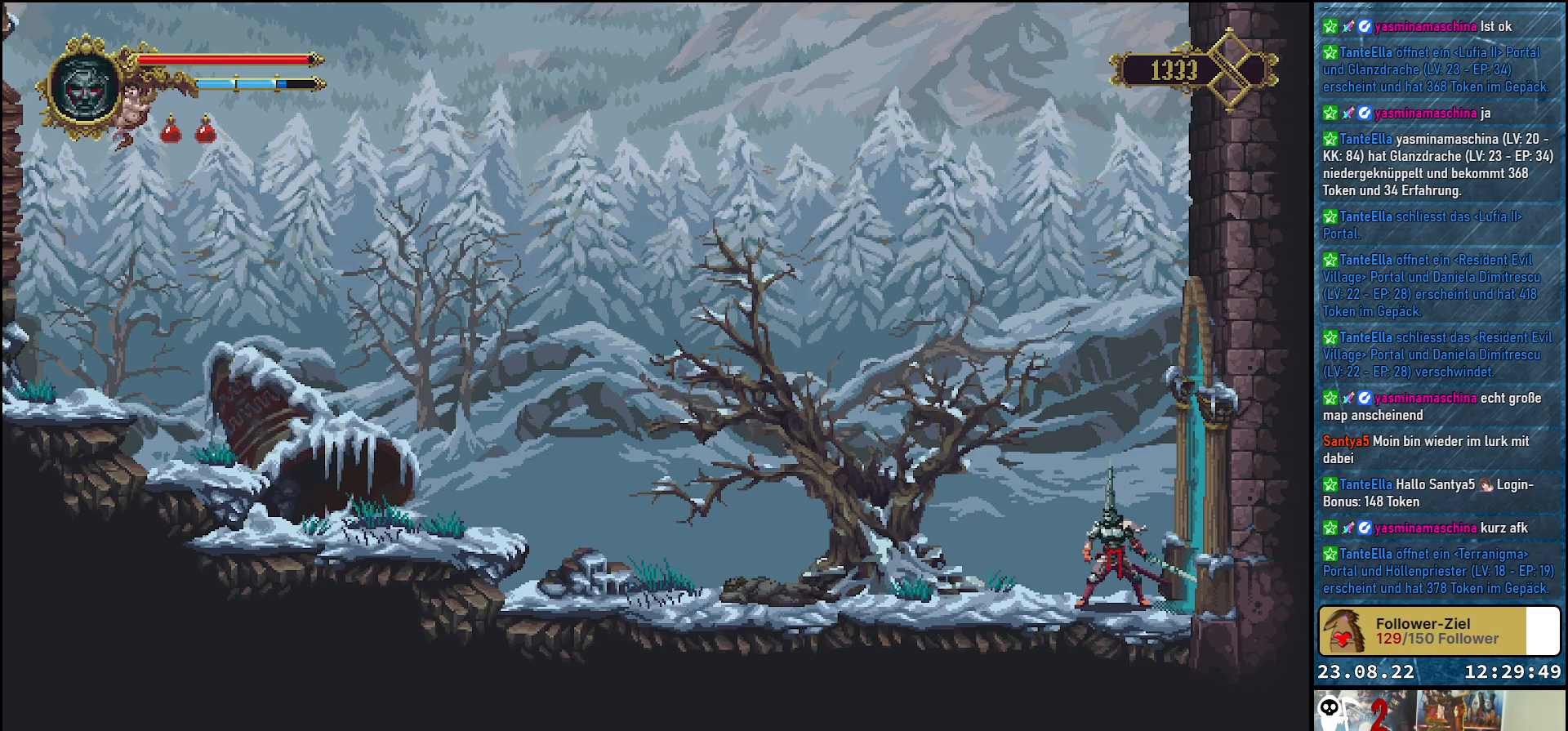
{"buttons": ["DPAD_LEFT"], "left_stick": "center", "right_stick": "center", "events": [[117, "DPAD_LEFT", "down"]]}
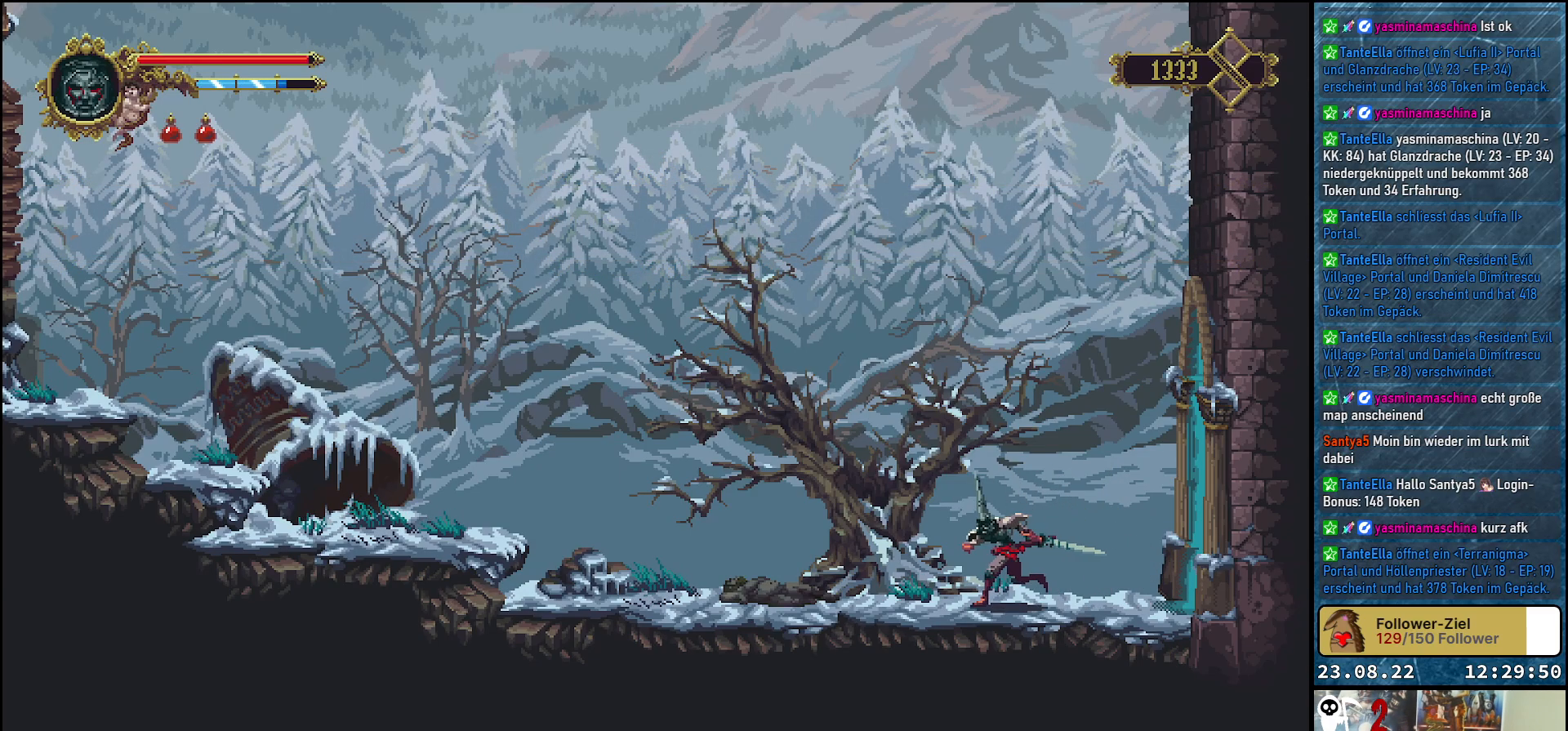
{"buttons": ["DPAD_LEFT"], "left_stick": "center", "right_stick": "center", "events": [[67, "X", "down"], [183, "X", "up"]]}
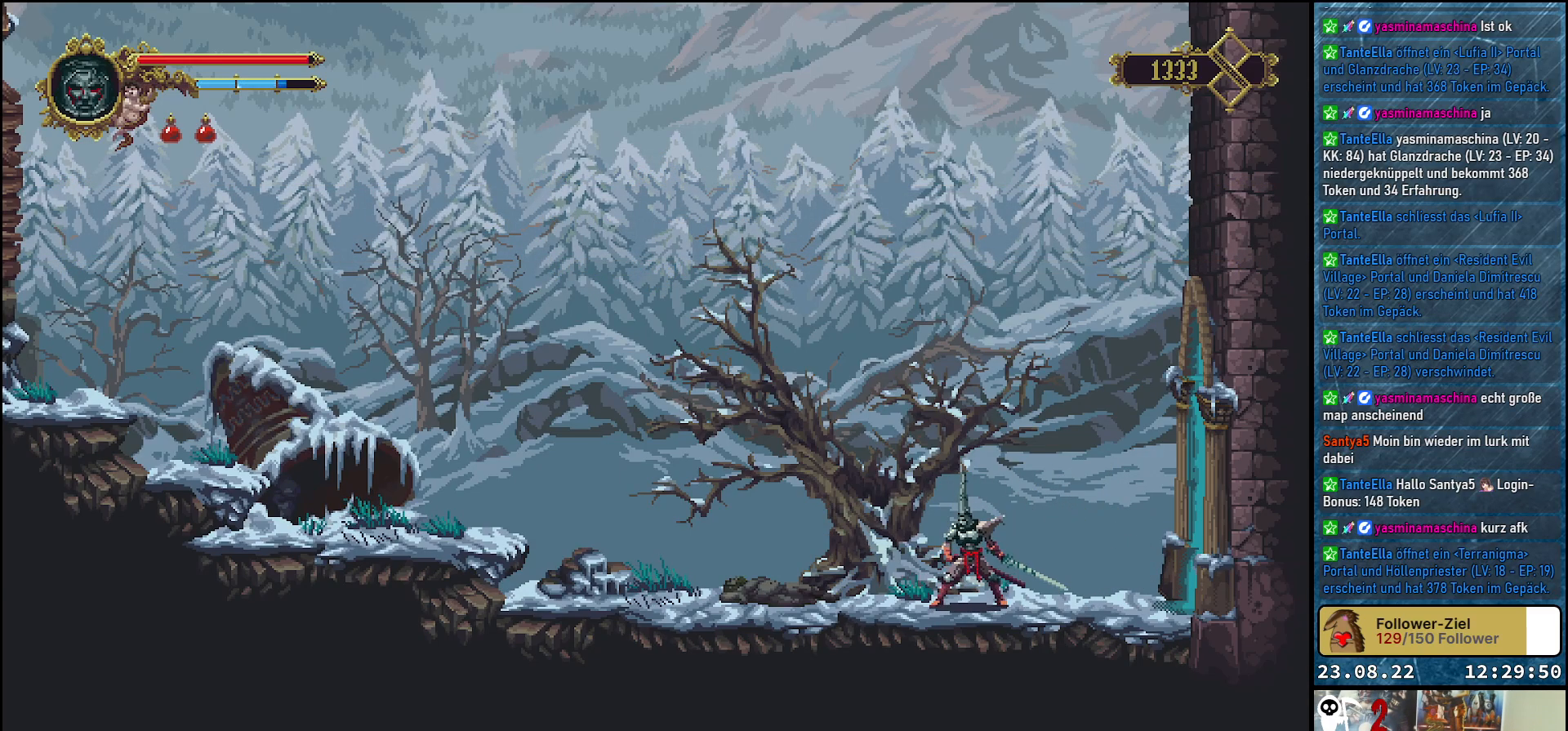
{"buttons": ["DPAD_LEFT"], "left_stick": "center", "right_stick": "center", "events": []}
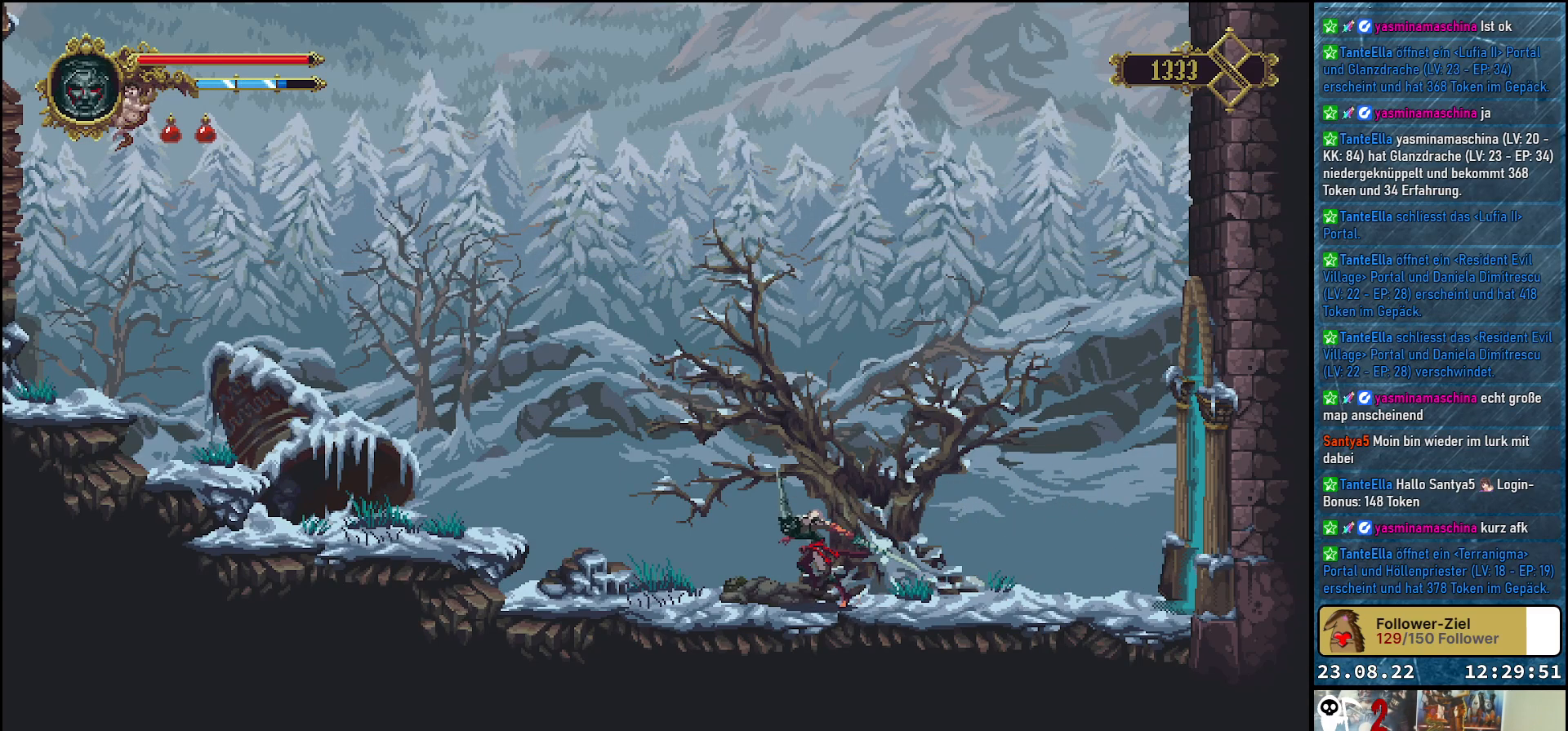
{"buttons": ["DPAD_LEFT"], "left_stick": "center", "right_stick": "center", "events": []}
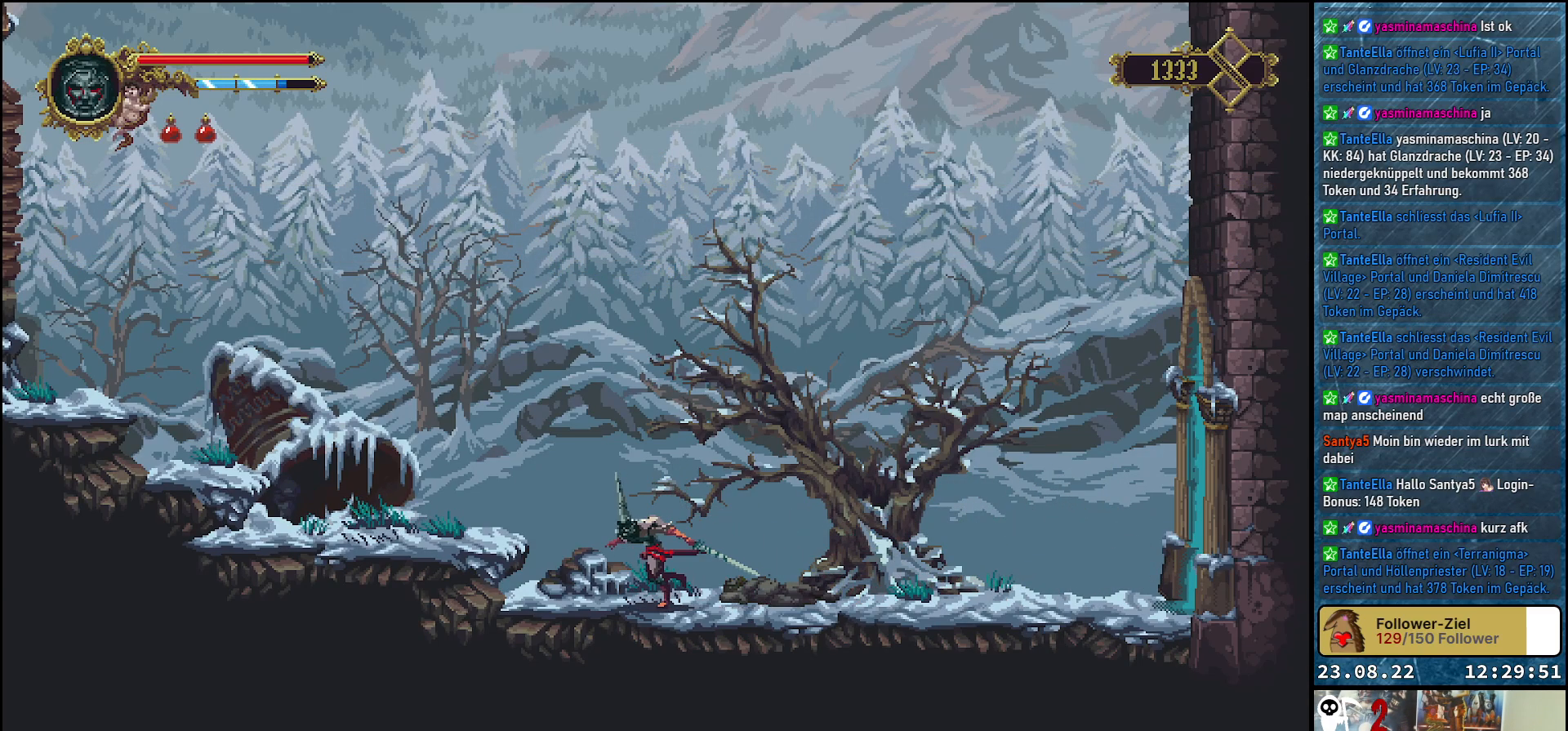
{"buttons": ["DPAD_LEFT"], "left_stick": "center", "right_stick": "center", "events": [[150, "A", "down"], [267, "A", "up"]]}
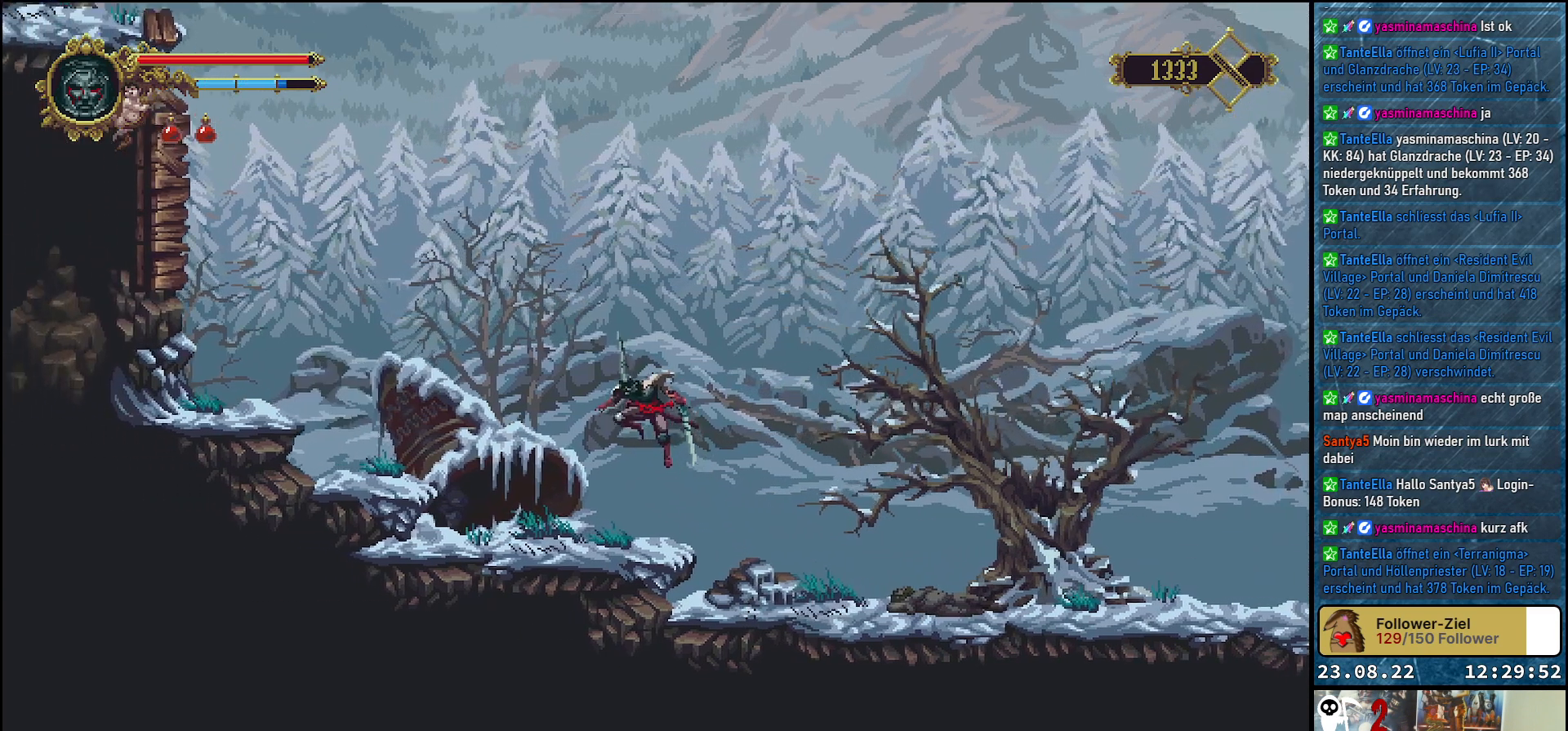
{"buttons": ["X"], "left_stick": "center", "right_stick": "center", "events": [[33, "DPAD_LEFT", "up"], [500, "X", "down"]]}
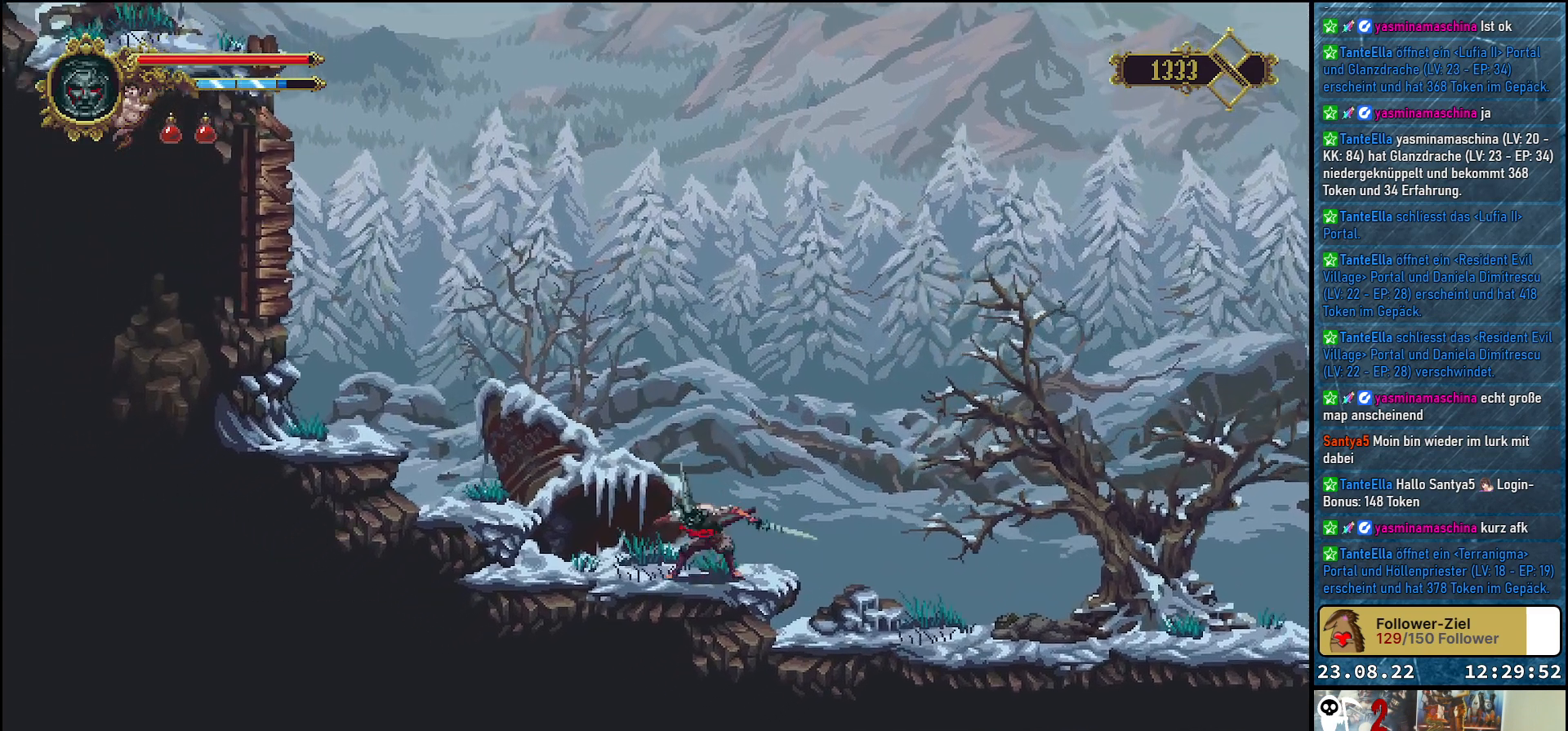
{"buttons": ["DPAD_LEFT"], "left_stick": "center", "right_stick": "center", "events": [[133, "X", "up"], [317, "DPAD_LEFT", "down"]]}
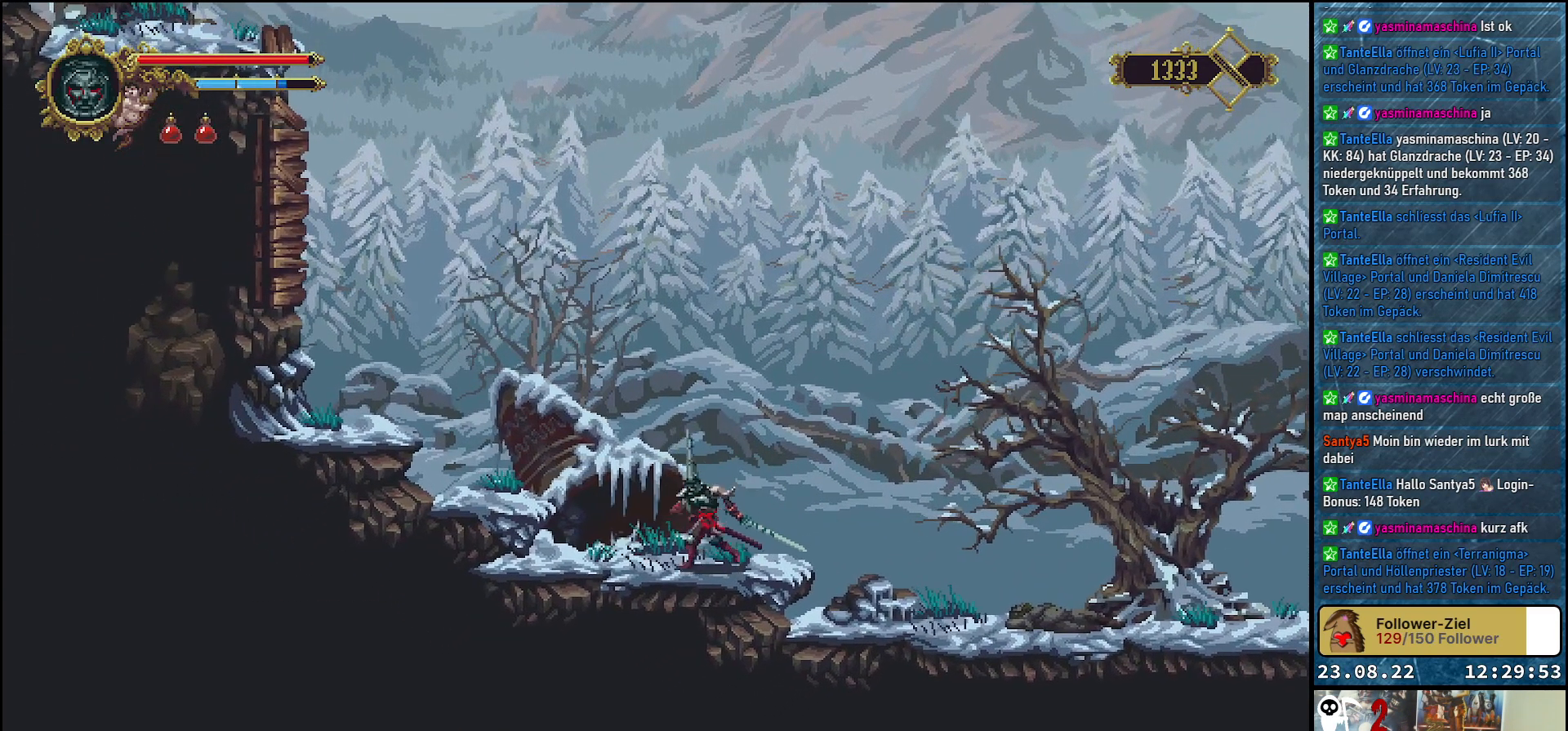
{"buttons": [], "left_stick": "center", "right_stick": "center", "events": [[33, "A", "down"], [200, "A", "up"], [417, "DPAD_LEFT", "up"]]}
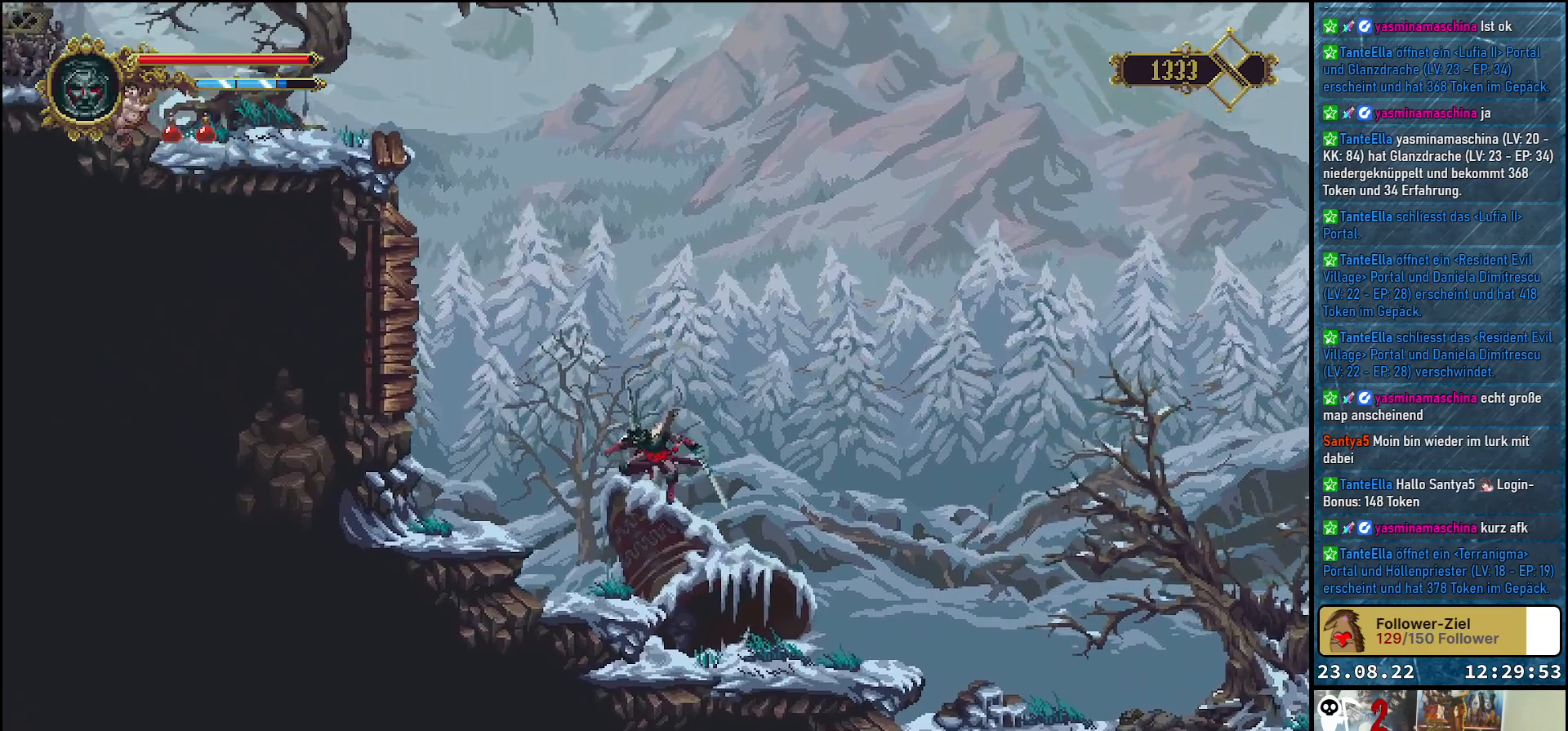
{"buttons": ["DPAD_LEFT"], "left_stick": "center", "right_stick": "center", "events": [[317, "A", "down"], [317, "DPAD_LEFT", "down"], [500, "A", "up"]]}
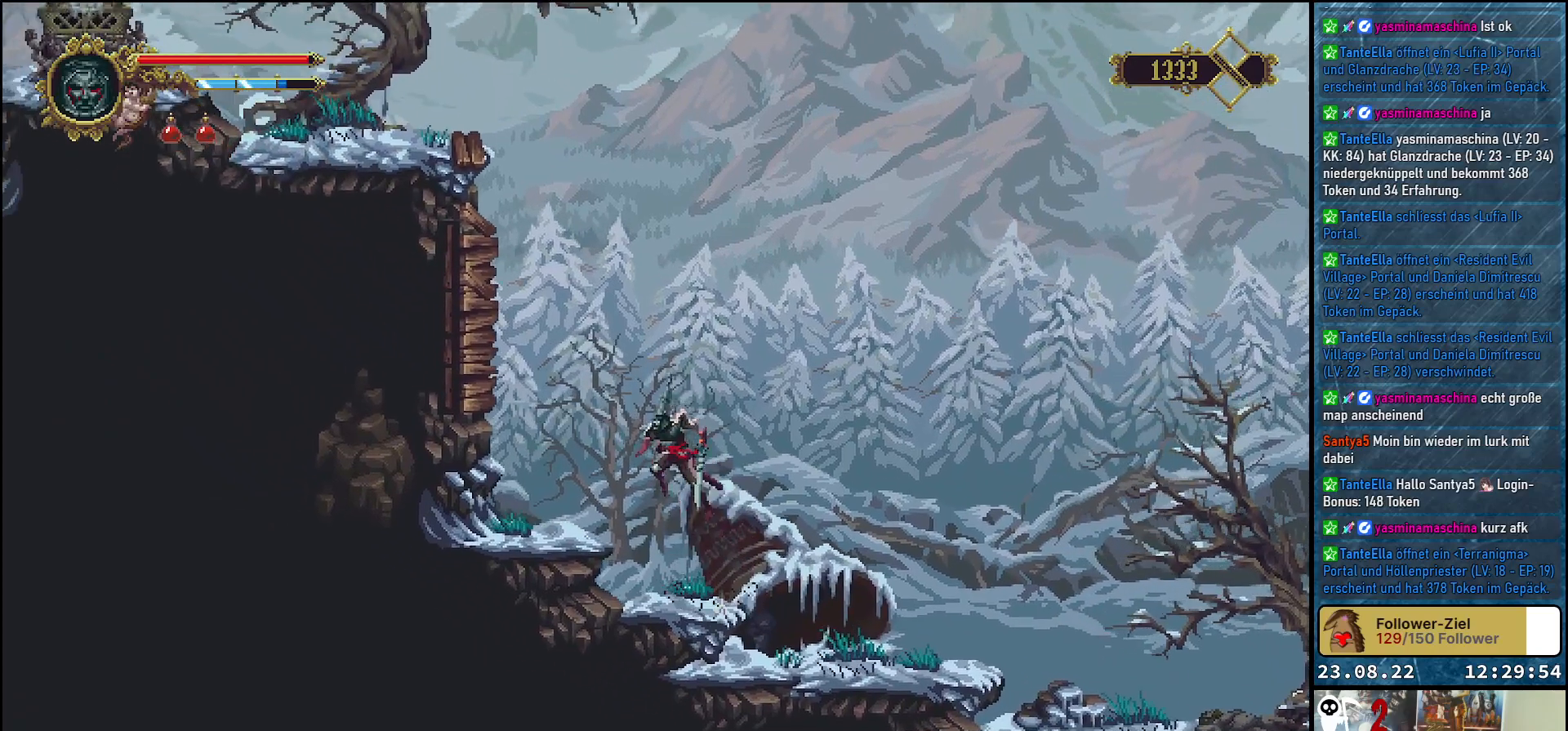
{"buttons": [], "left_stick": "center", "right_stick": "center", "events": [[217, "DPAD_LEFT", "up"]]}